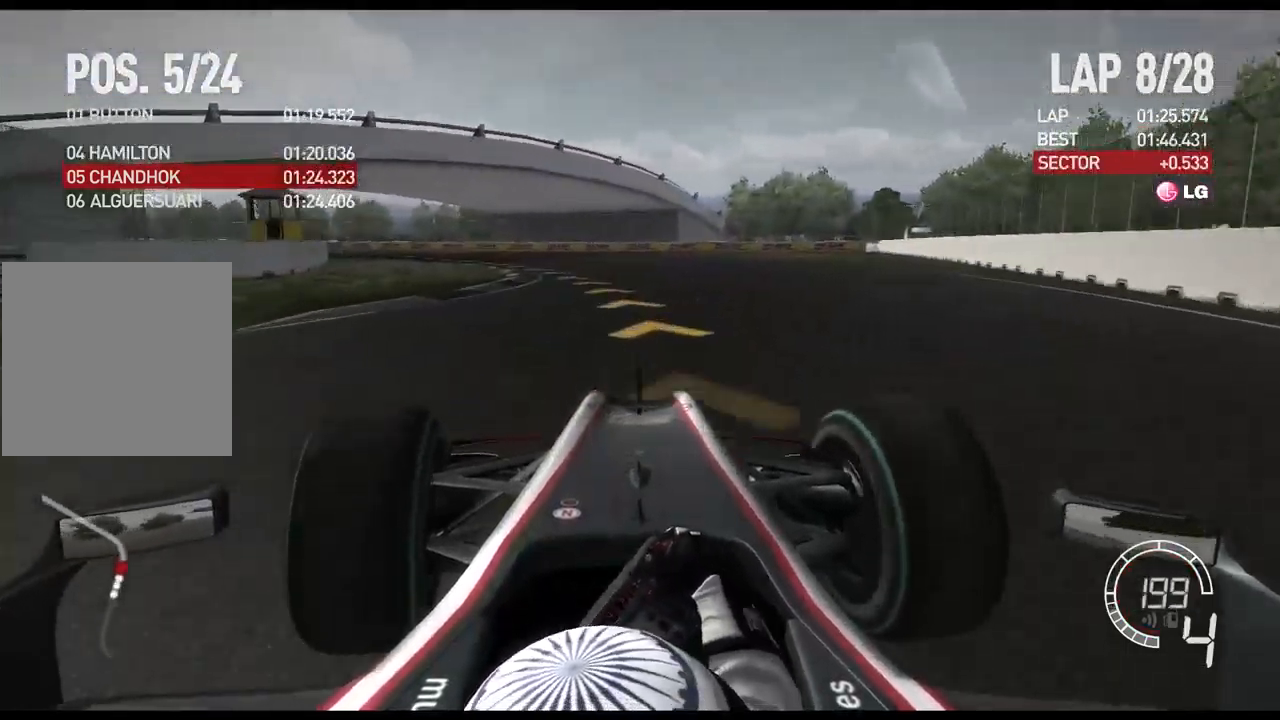
Gameplay with a controller (Xbox layout); each line is a JSON object with the inputs held at the frame after it. "events" lists button and stick changes between this image and that frame as [ms after this image, input, new state], when the widget could be followed in between.
{"buttons": [], "left_stick": "left", "right_stick": "center", "events": [[83, "L2", "down"], [200, "X", "down"], [267, "L2", "up"], [367, "X", "up"]]}
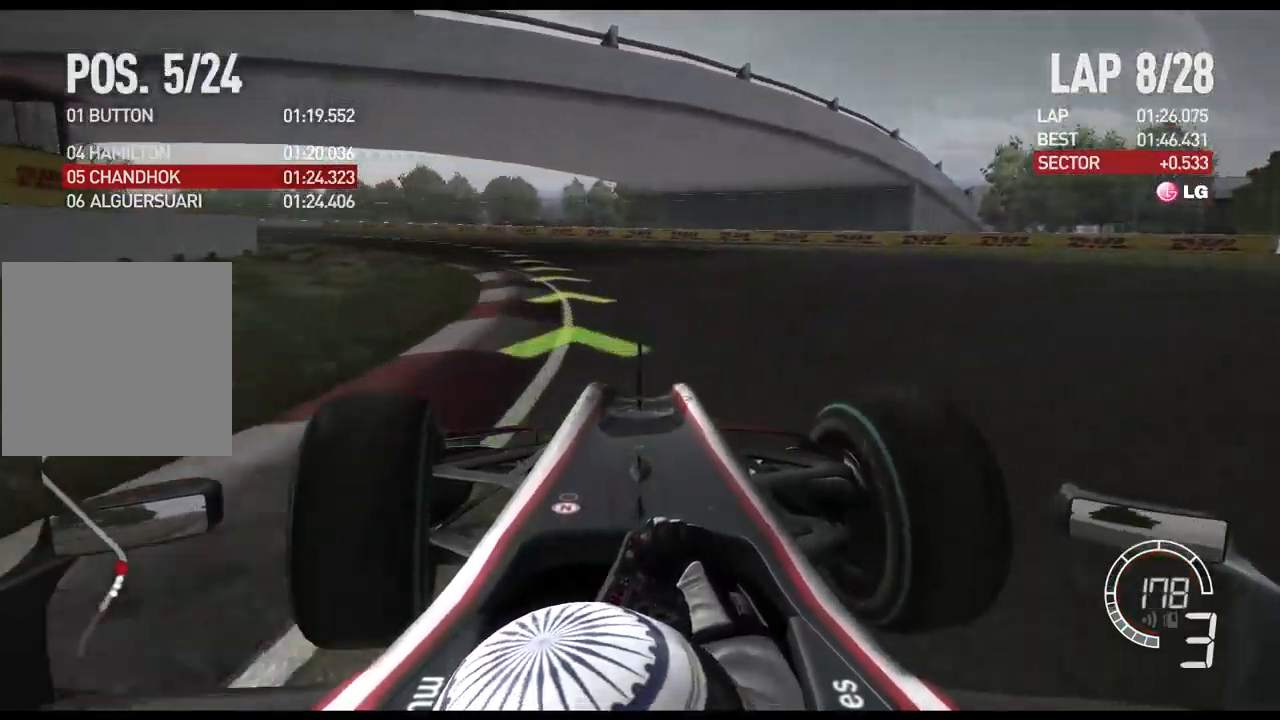
{"buttons": ["R2"], "left_stick": "left", "right_stick": "center", "events": [[233, "R2", "down"]]}
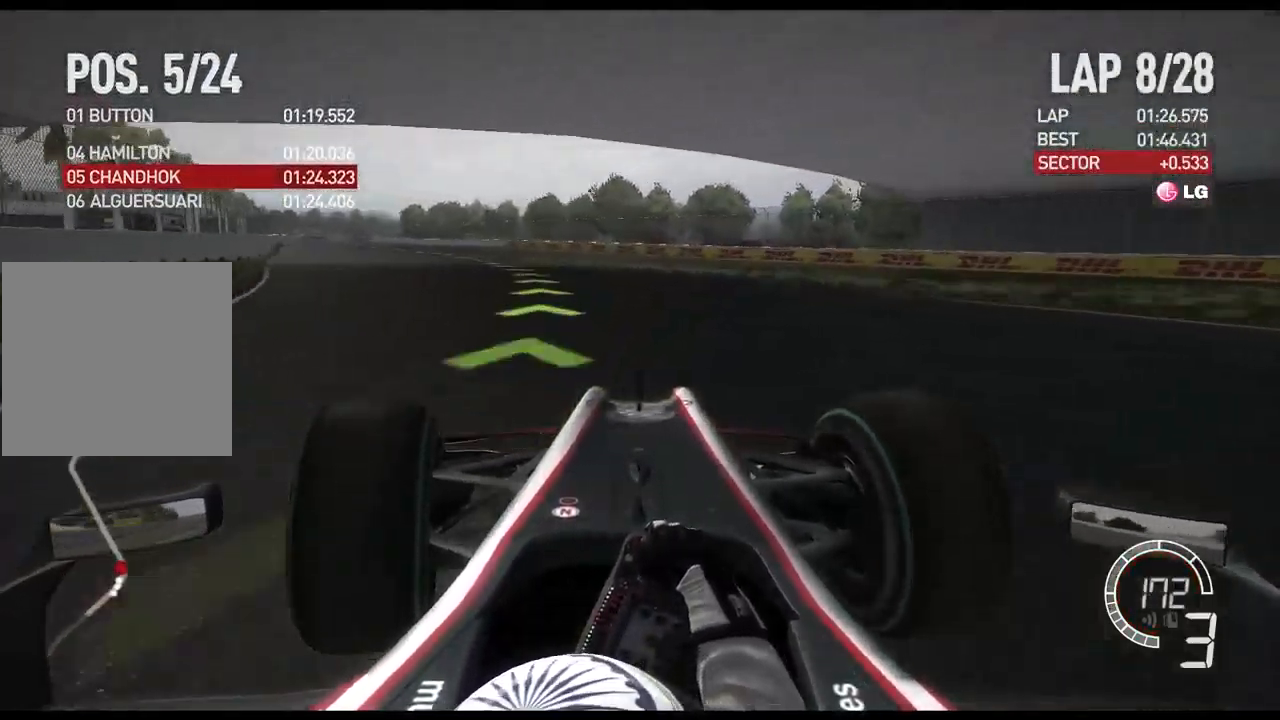
{"buttons": ["L1", "R2"], "left_stick": "left", "right_stick": "center", "events": [[433, "L1", "down"]]}
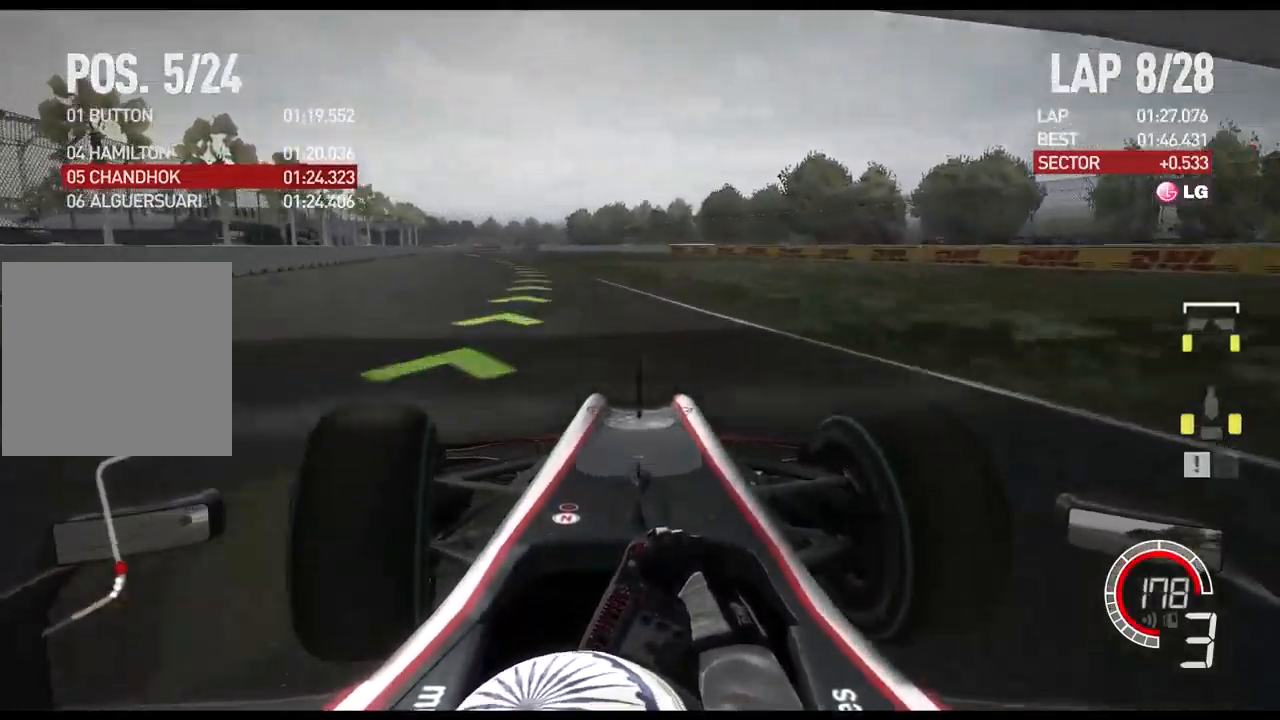
{"buttons": ["R2"], "left_stick": "left", "right_stick": "center", "events": [[67, "L1", "up"], [267, "A", "down"], [400, "A", "up"]]}
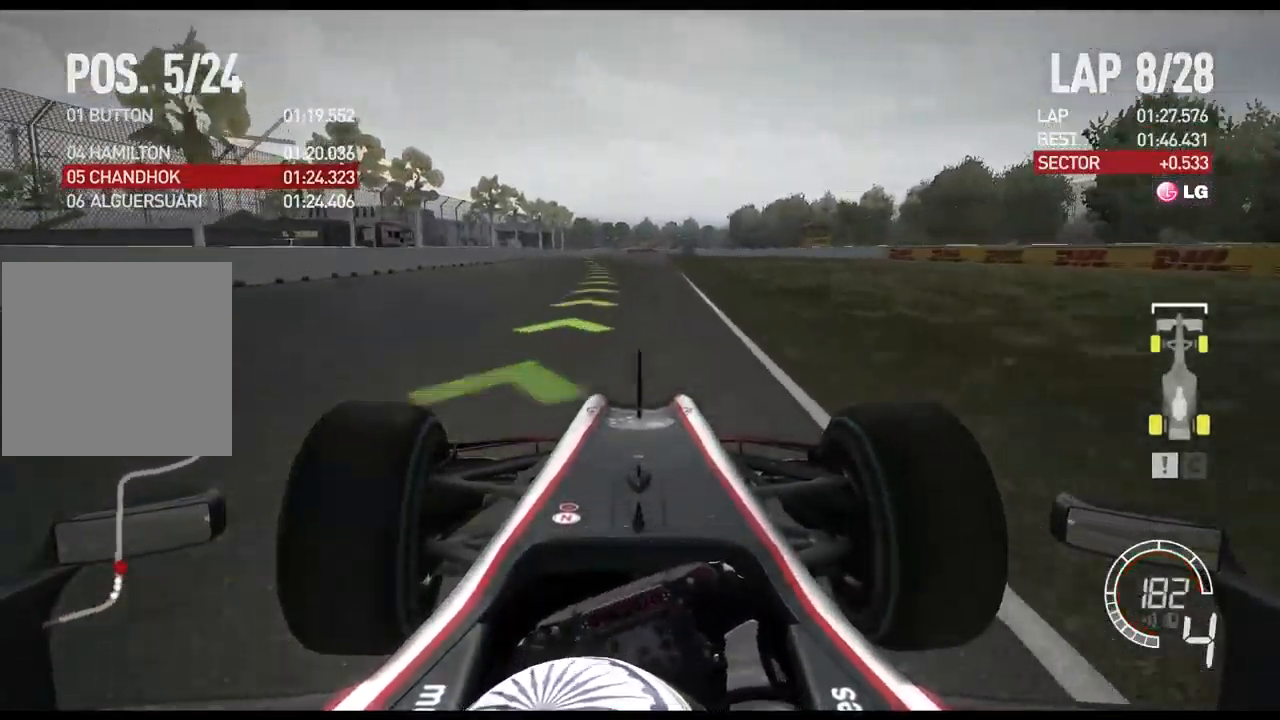
{"buttons": ["R2"], "left_stick": "center", "right_stick": "center", "events": [[283, "left_stick", "center"]]}
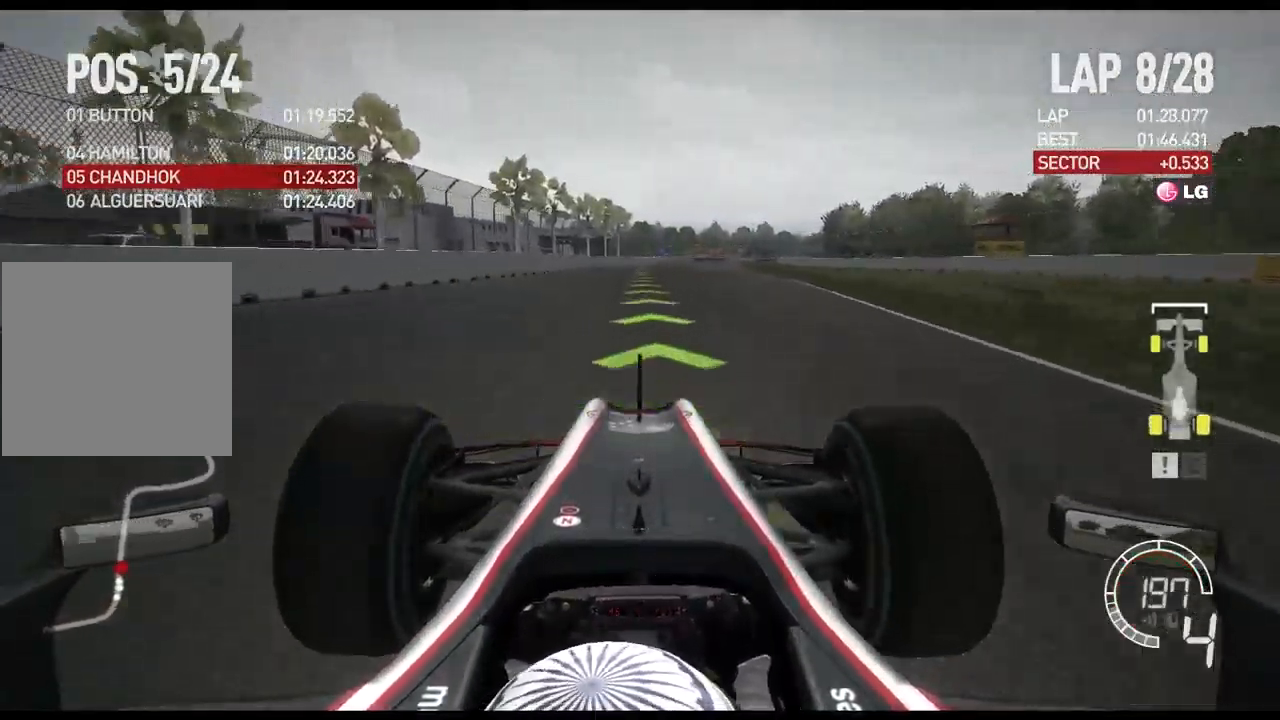
{"buttons": ["R2"], "left_stick": "center", "right_stick": "center", "events": []}
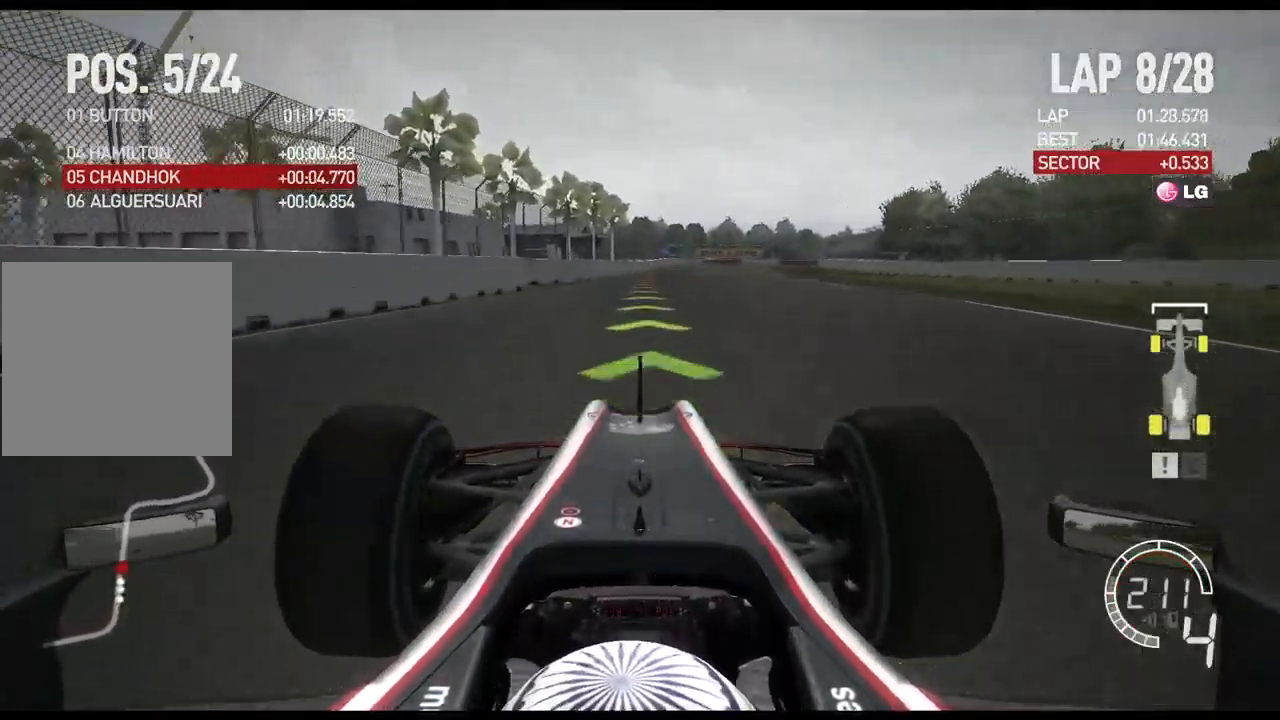
{"buttons": ["L2"], "left_stick": "right", "right_stick": "center", "events": [[384, "L2", "down"], [417, "R2", "up"], [417, "left_stick", "right"]]}
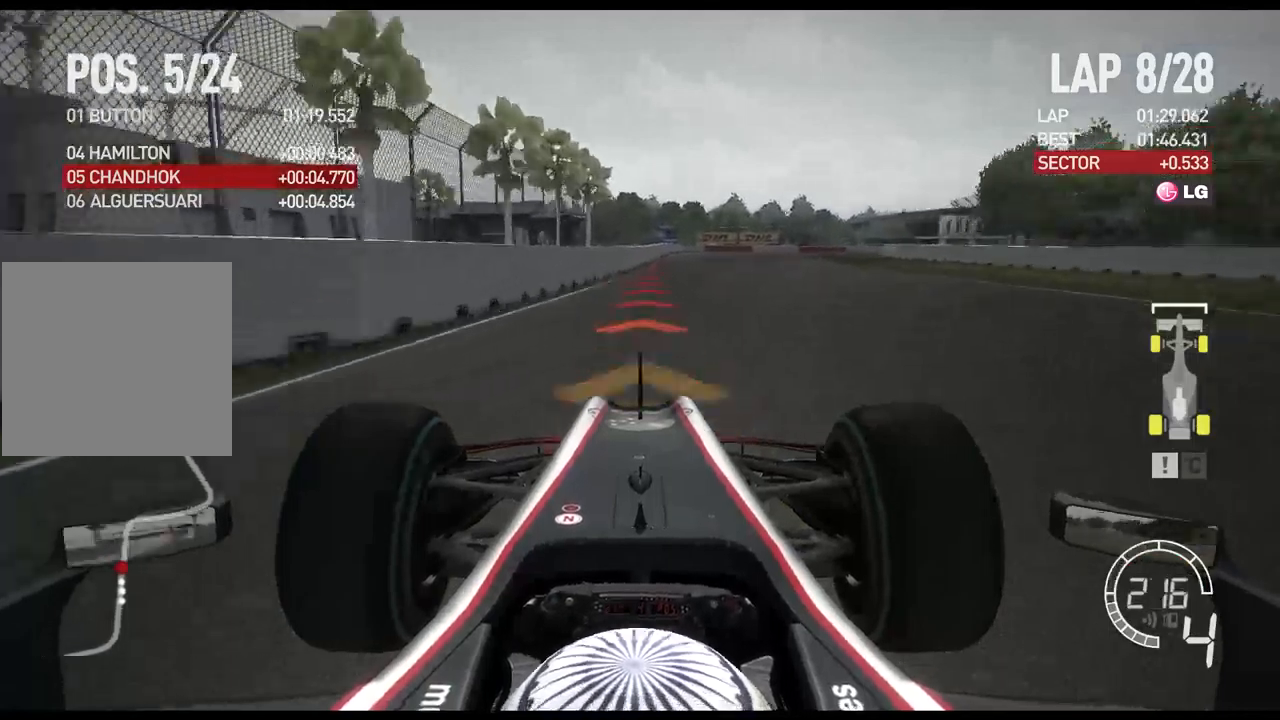
{"buttons": ["X", "L2"], "left_stick": "right", "right_stick": "center", "events": [[184, "X", "down"], [284, "X", "up"], [500, "X", "down"]]}
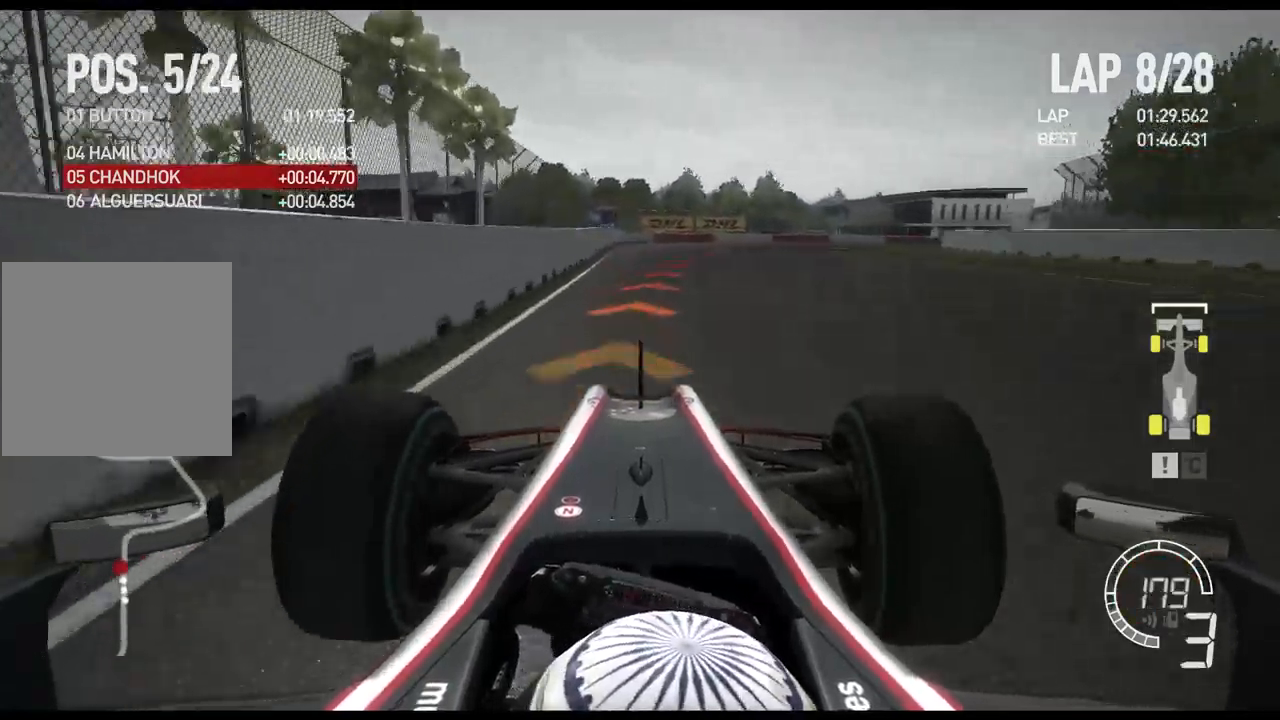
{"buttons": [], "left_stick": "right", "right_stick": "center", "events": [[134, "X", "up"], [434, "L2", "up"]]}
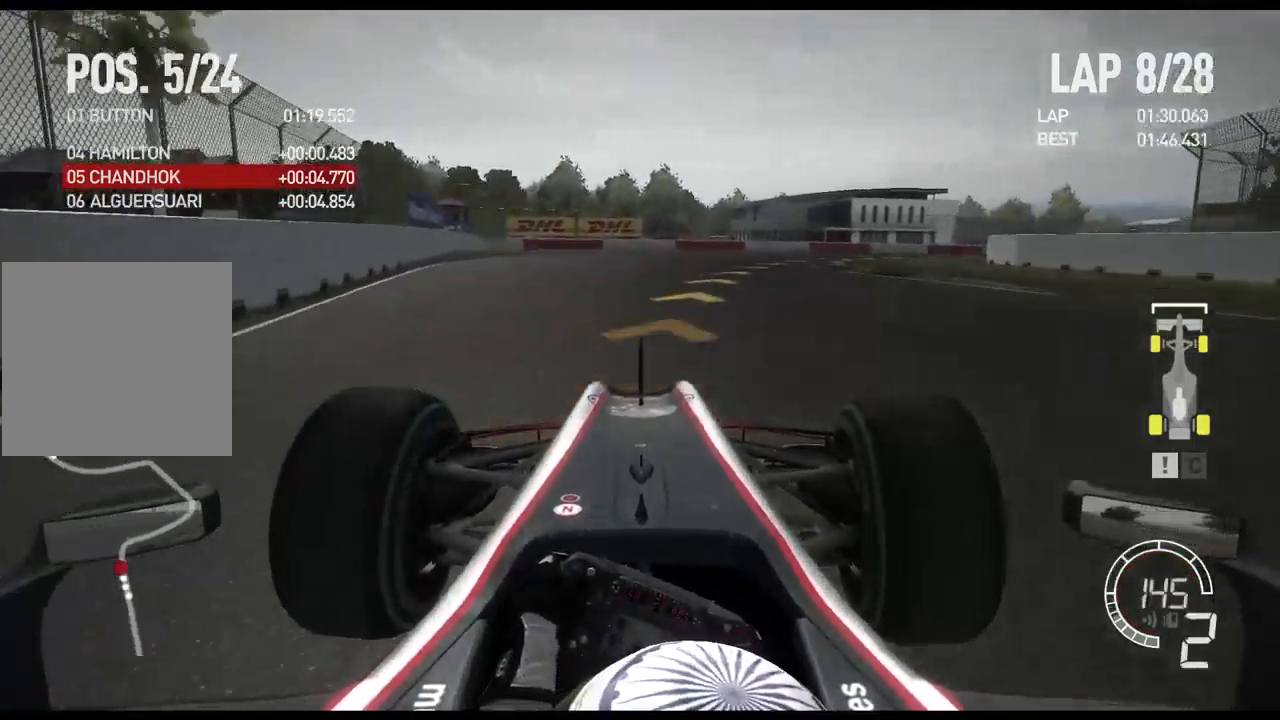
{"buttons": ["R2"], "left_stick": "right", "right_stick": "center", "events": [[334, "R2", "down"]]}
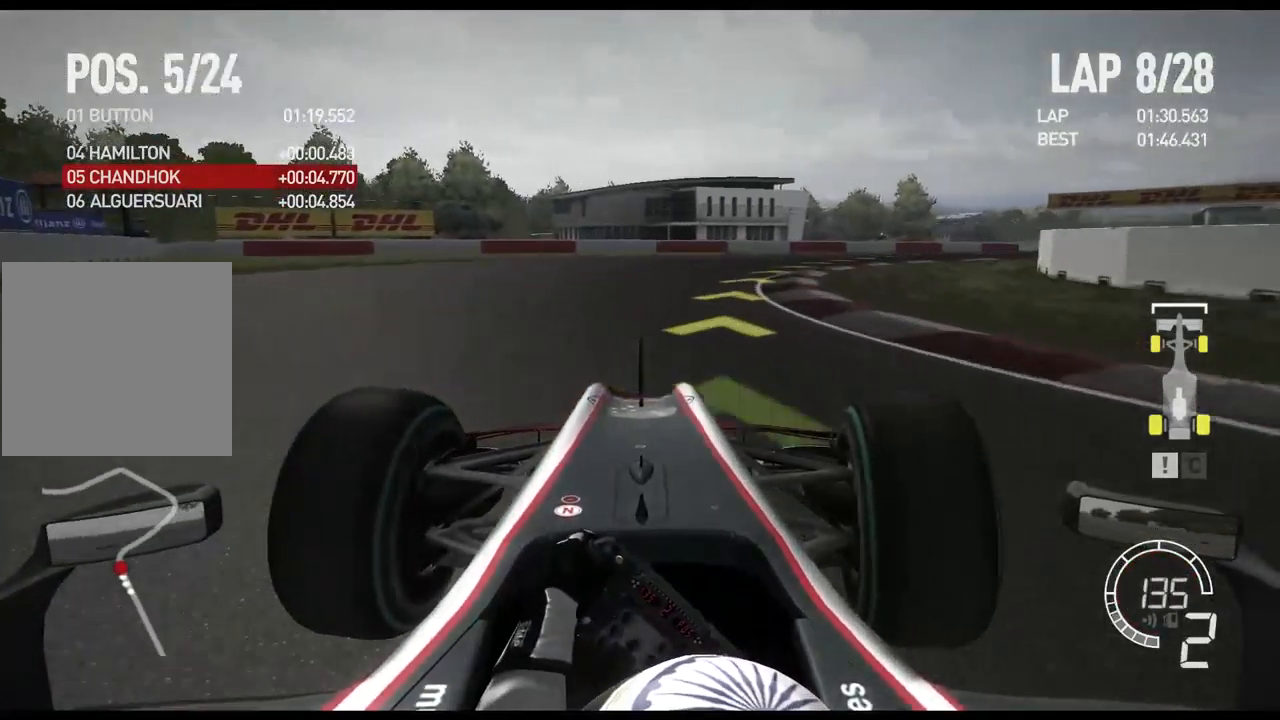
{"buttons": ["R2"], "left_stick": "right", "right_stick": "center", "events": []}
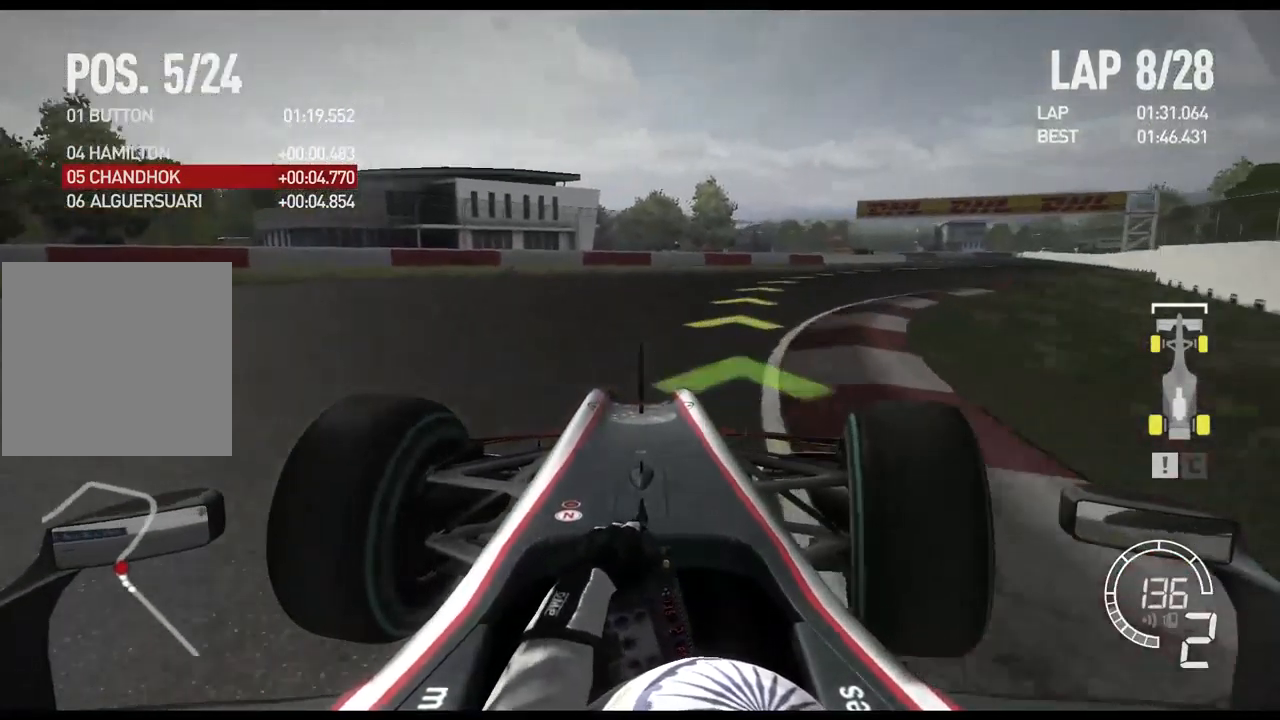
{"buttons": ["R2"], "left_stick": "right", "right_stick": "center", "events": []}
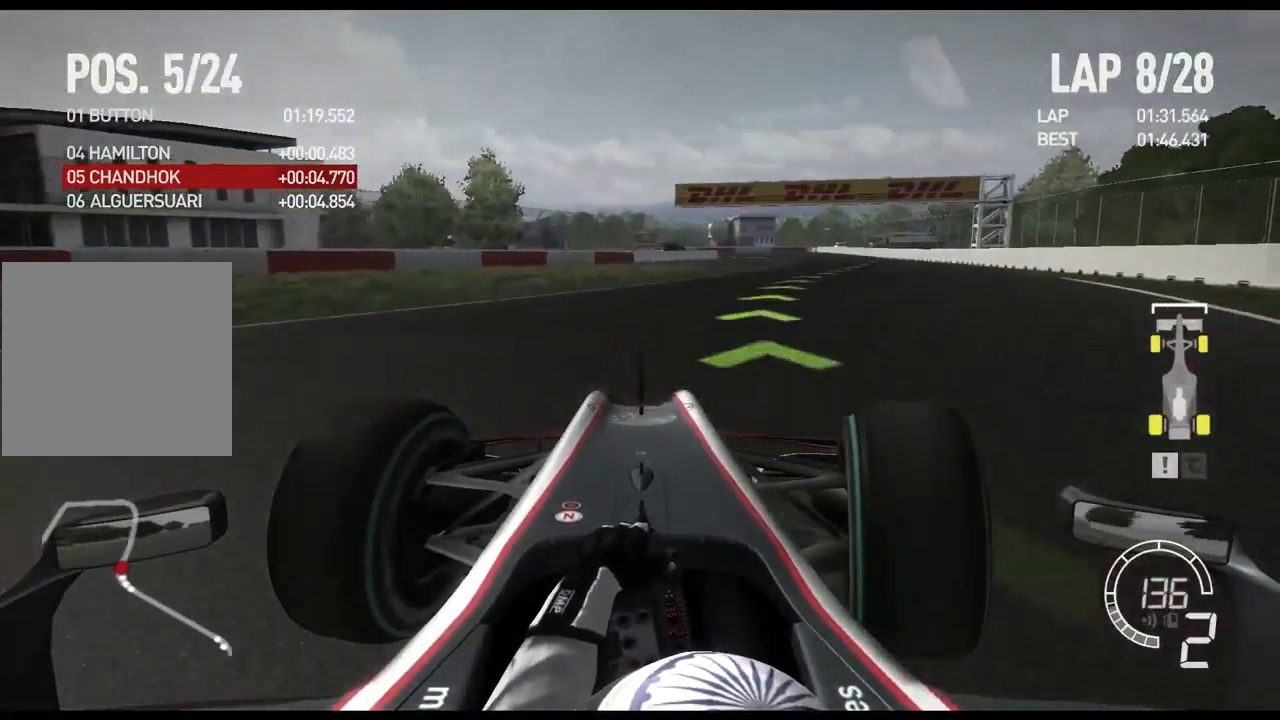
{"buttons": ["R2"], "left_stick": "right", "right_stick": "center", "events": []}
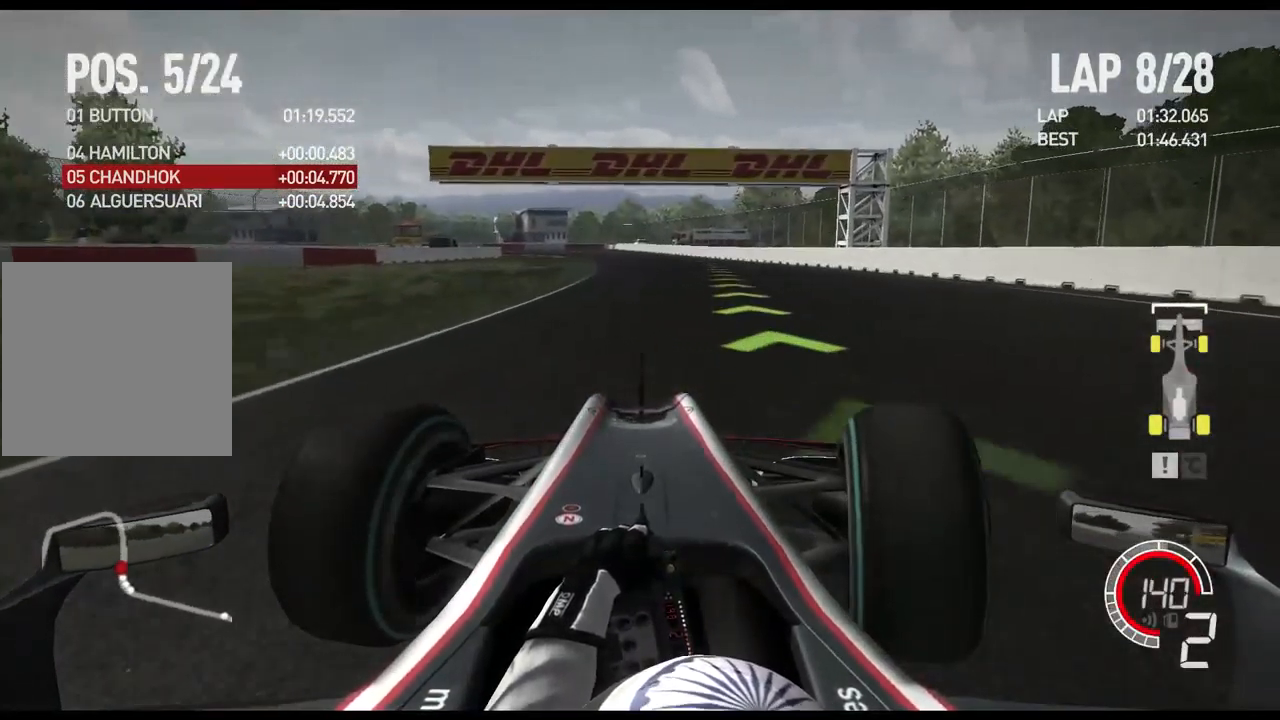
{"buttons": ["A", "R2"], "left_stick": "center", "right_stick": "center", "events": [[367, "left_stick", "center"], [450, "A", "down"]]}
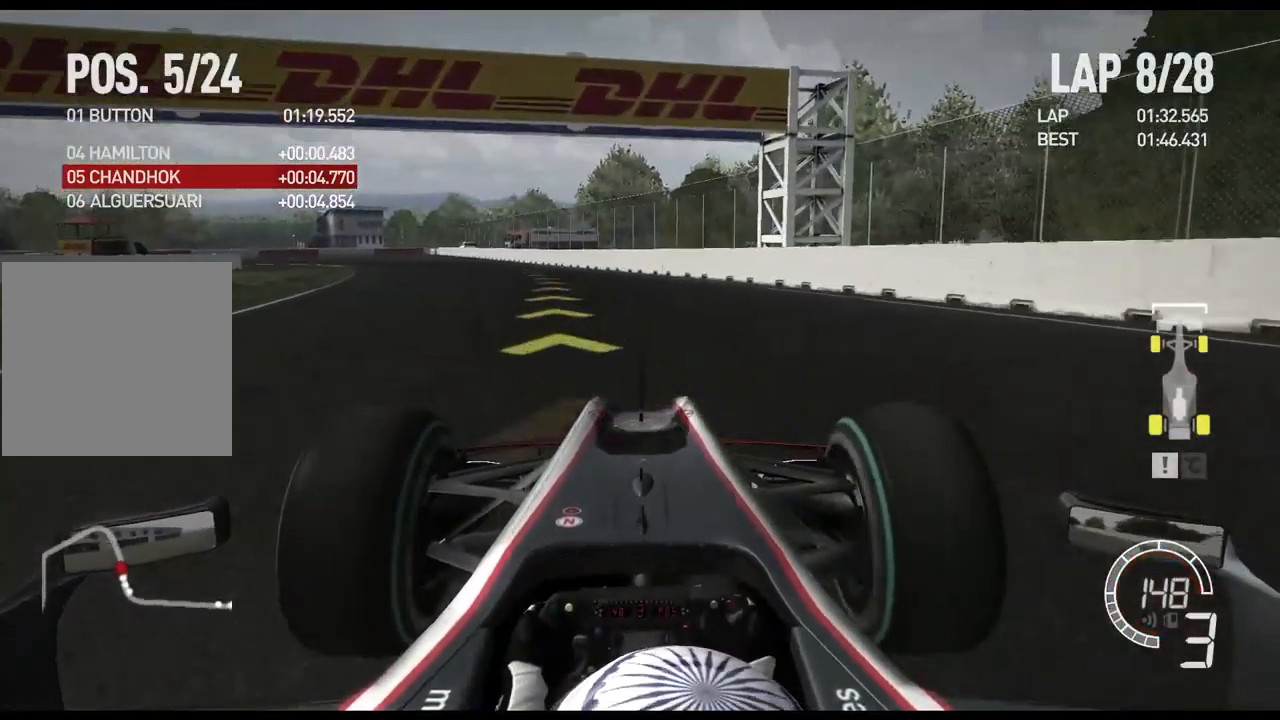
{"buttons": ["L2"], "left_stick": "left", "right_stick": "center", "events": [[50, "A", "up"], [50, "left_stick", "left"], [500, "L2", "down"], [500, "R2", "up"]]}
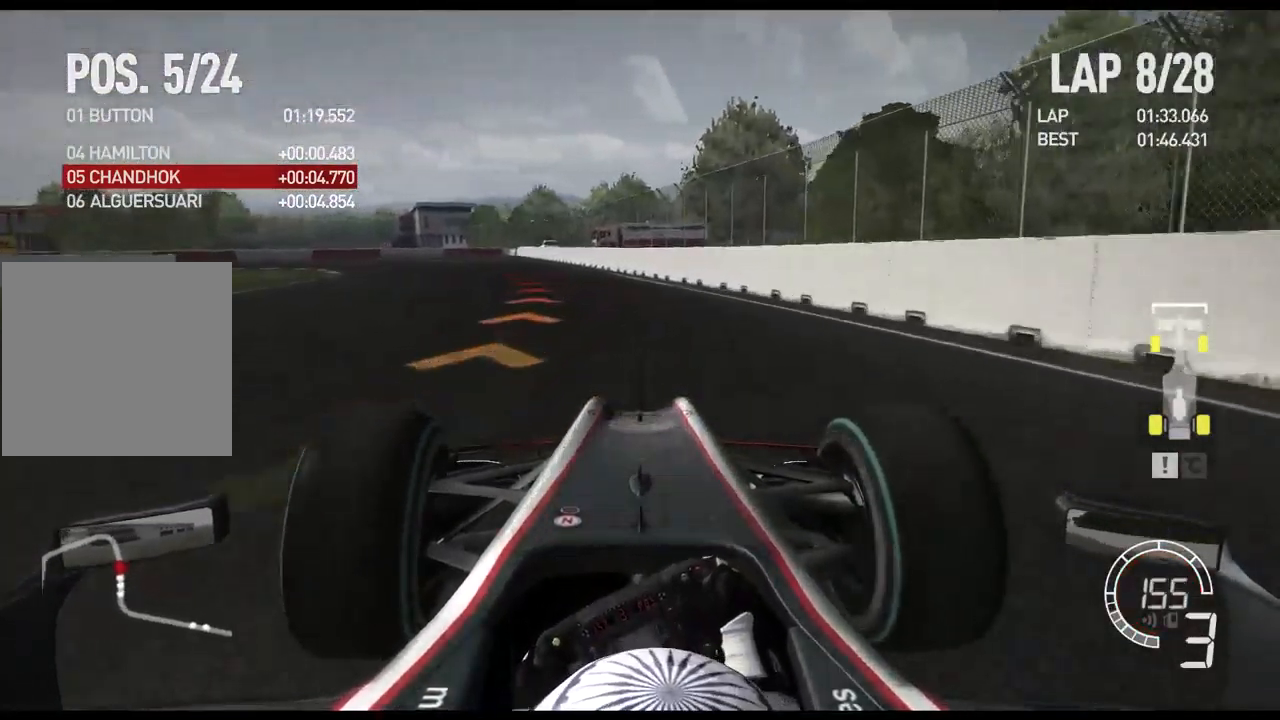
{"buttons": ["L2"], "left_stick": "left", "right_stick": "center", "events": [[200, "X", "down"], [334, "X", "up"]]}
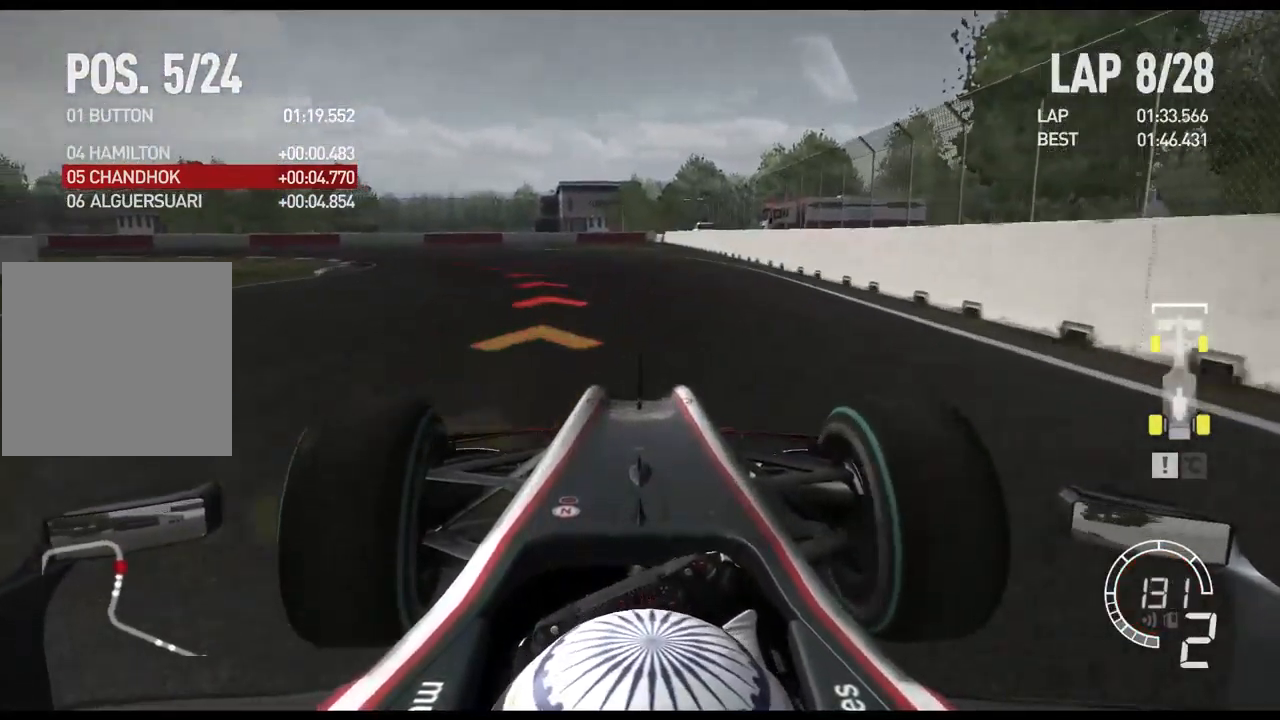
{"buttons": [], "left_stick": "left", "right_stick": "center", "events": [[150, "L2", "up"]]}
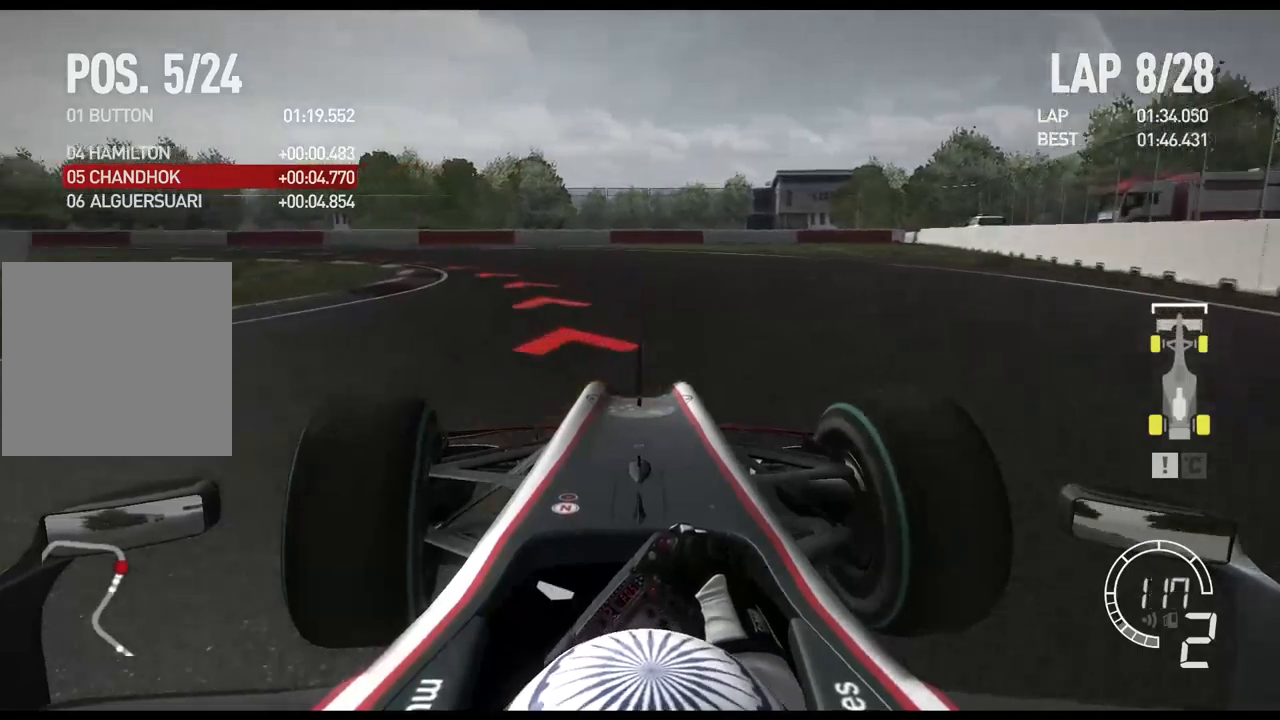
{"buttons": ["R2"], "left_stick": "left", "right_stick": "center", "events": [[250, "R2", "down"]]}
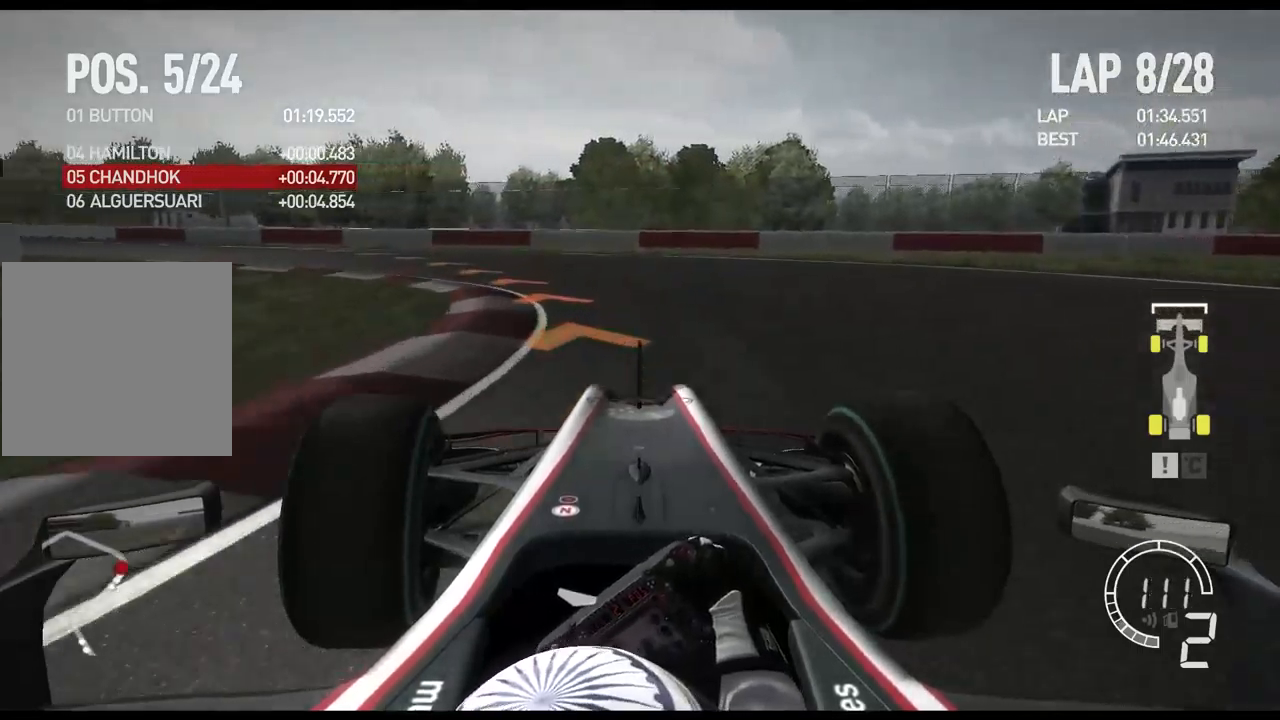
{"buttons": ["R2"], "left_stick": "left", "right_stick": "center", "events": []}
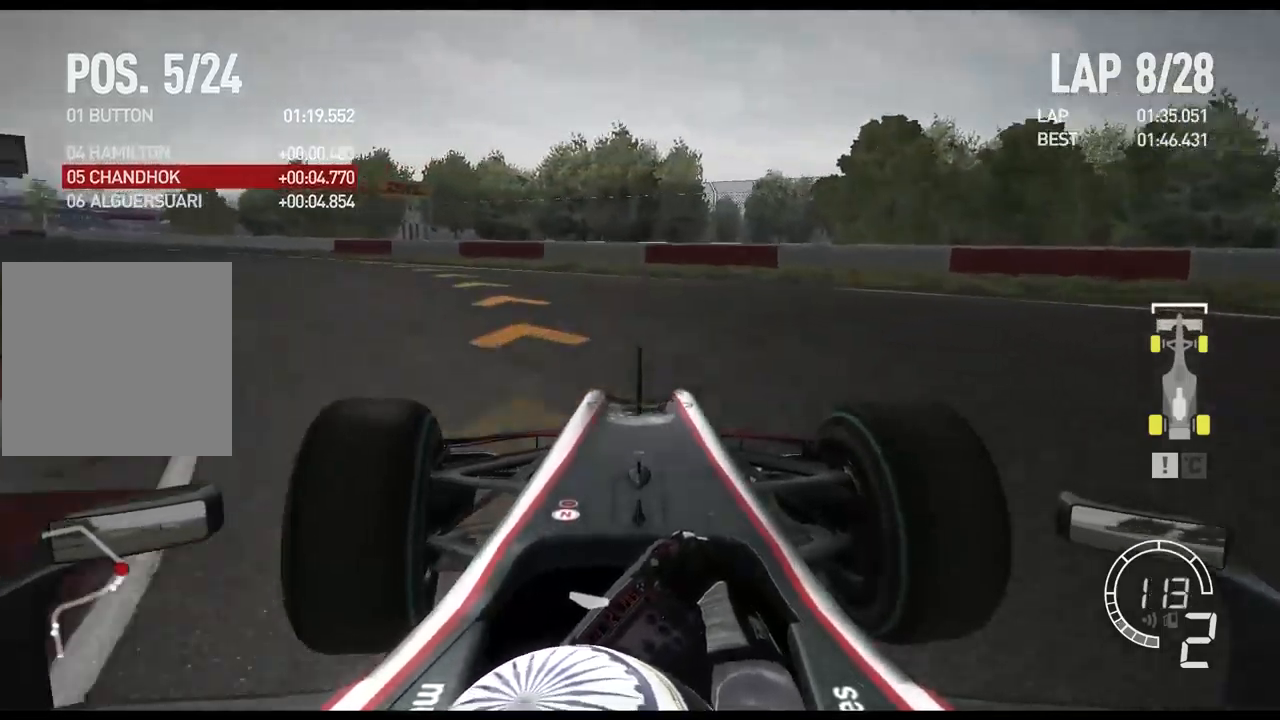
{"buttons": ["R2"], "left_stick": "left", "right_stick": "center", "events": []}
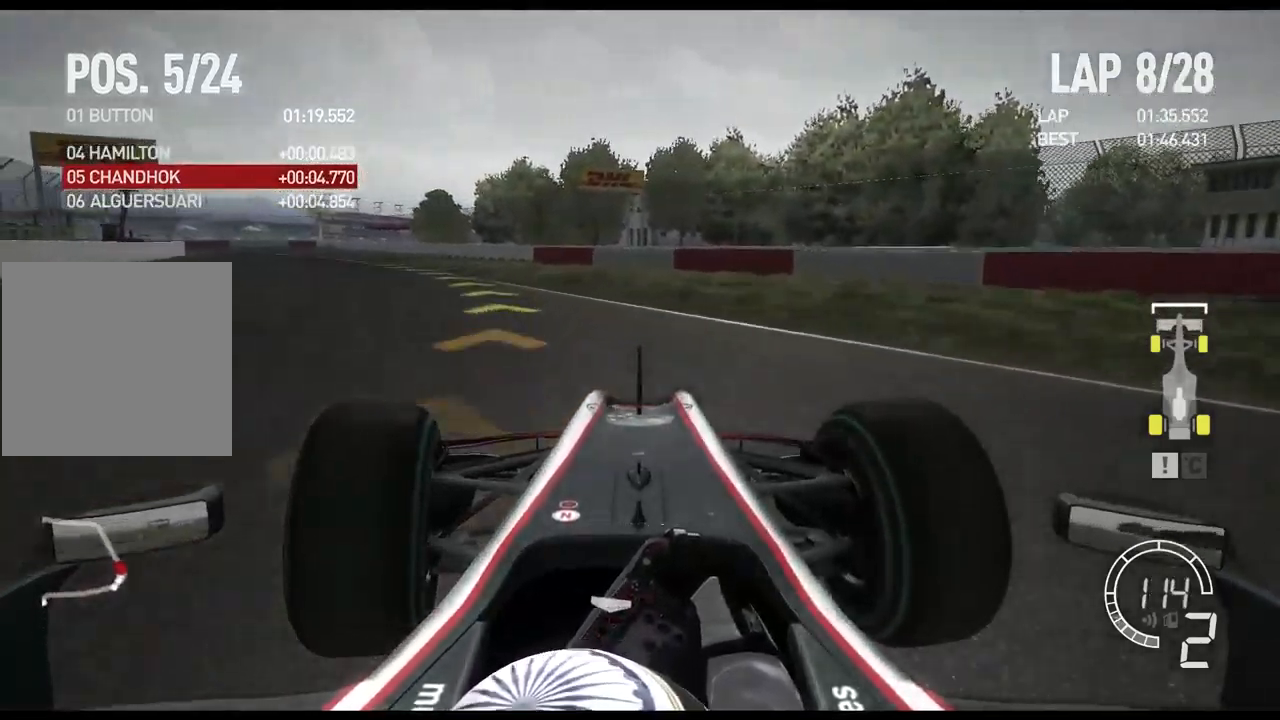
{"buttons": ["R2"], "left_stick": "left", "right_stick": "center", "events": []}
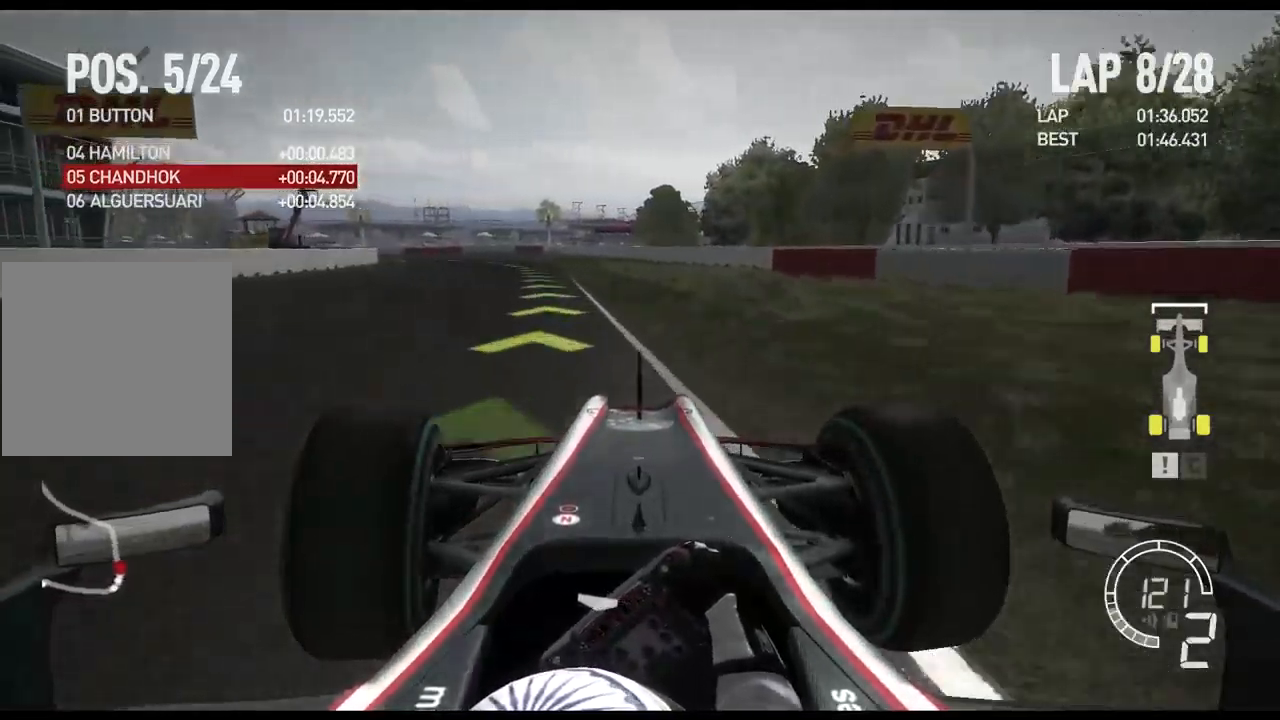
{"buttons": ["R2"], "left_stick": "center", "right_stick": "center", "events": [[317, "left_stick", "center"]]}
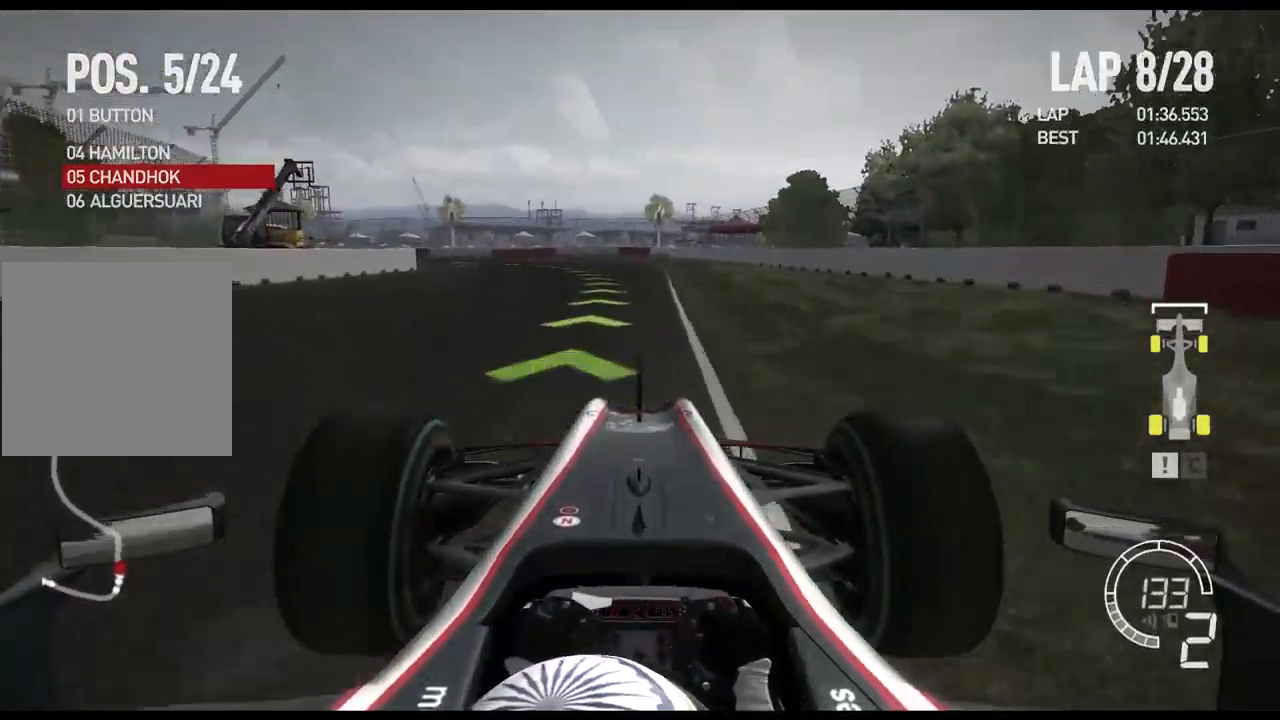
{"buttons": ["R2"], "left_stick": "left", "right_stick": "center", "events": [[100, "left_stick", "left"]]}
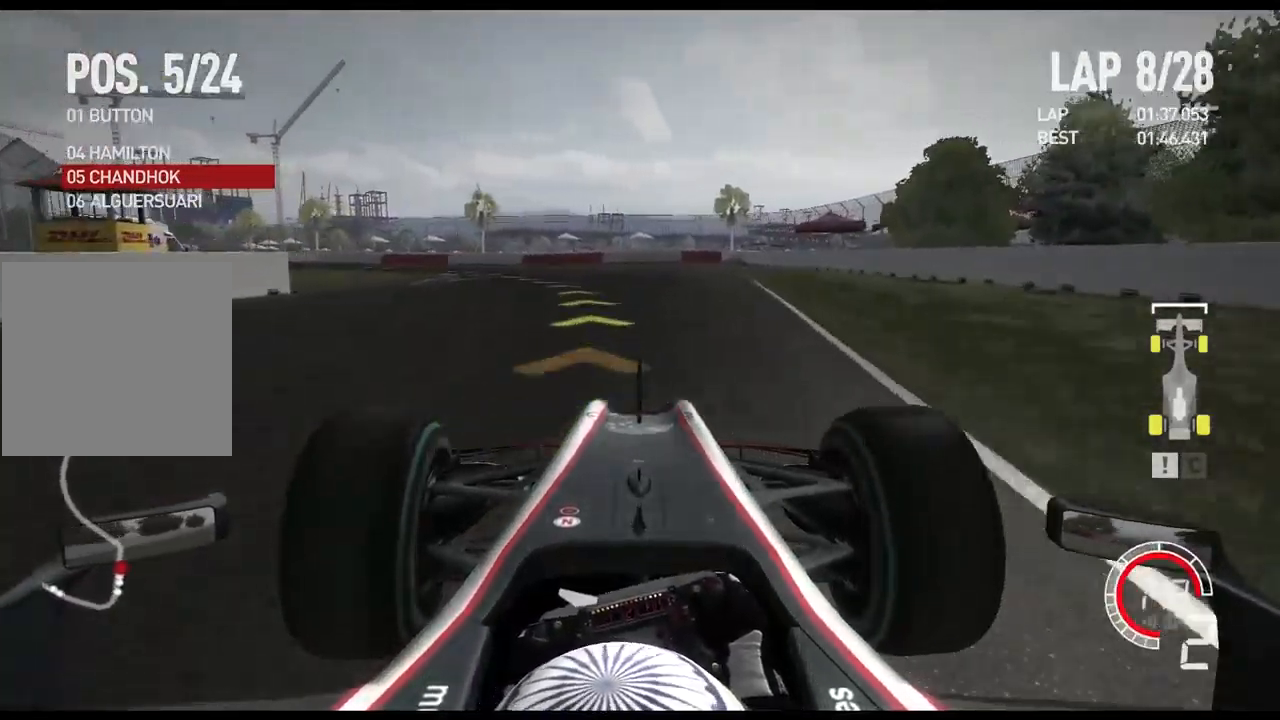
{"buttons": [], "left_stick": "left", "right_stick": "center", "events": [[50, "R2", "up"]]}
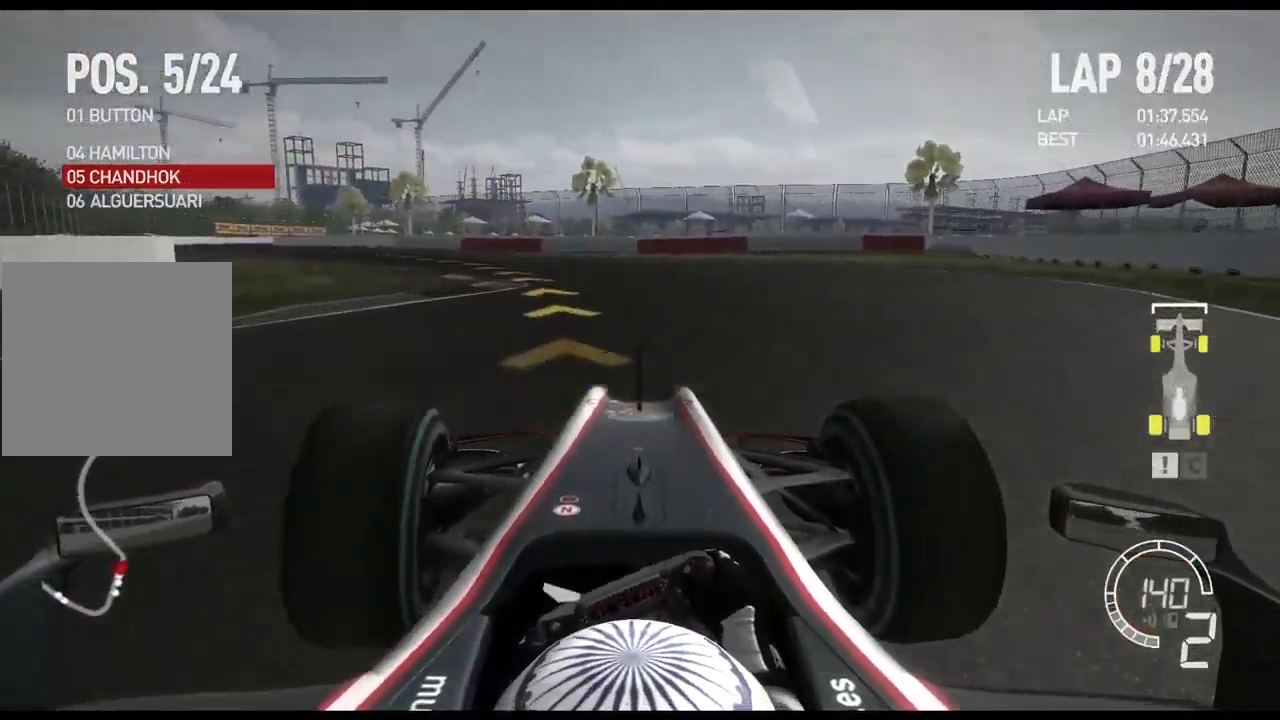
{"buttons": ["R2"], "left_stick": "left", "right_stick": "center"}
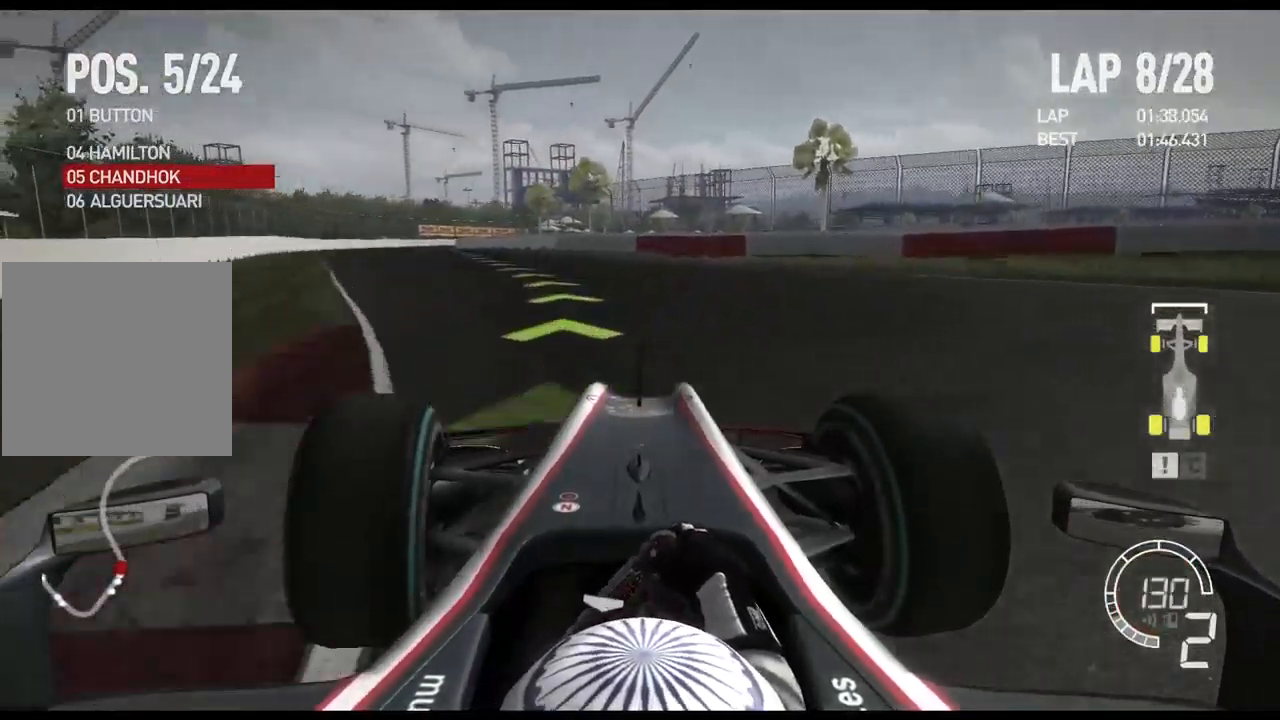
{"buttons": ["R2"], "left_stick": "left", "right_stick": "center", "events": []}
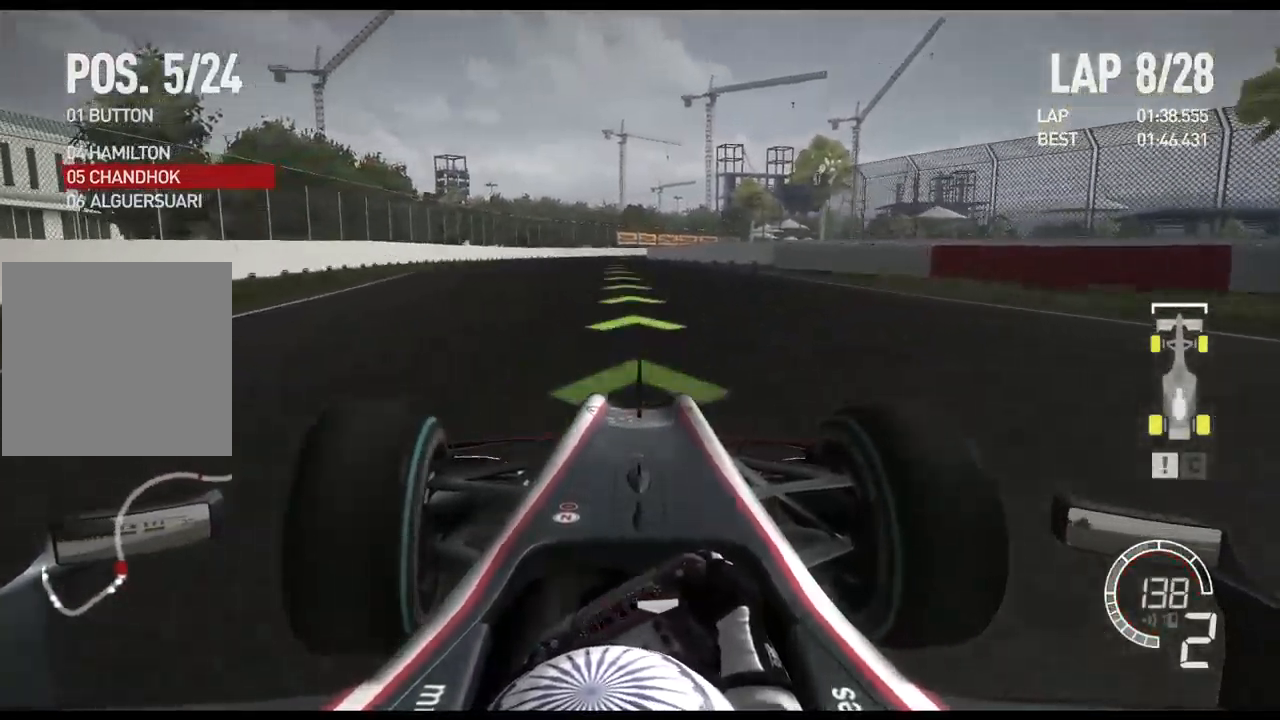
{"buttons": ["R2"], "left_stick": "center", "right_stick": "center", "events": [[283, "left_stick", "center"], [300, "A", "down"], [433, "A", "up"]]}
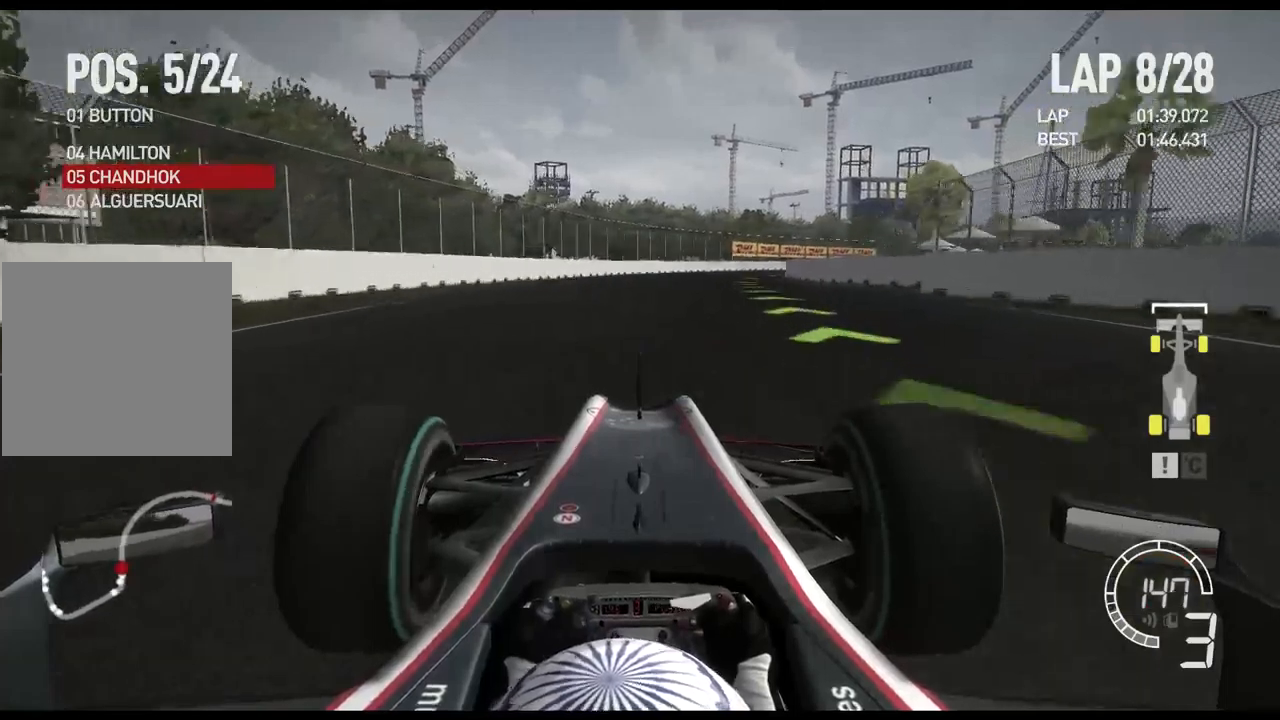
{"buttons": ["R2"], "left_stick": "right", "right_stick": "center", "events": [[200, "left_stick", "right"]]}
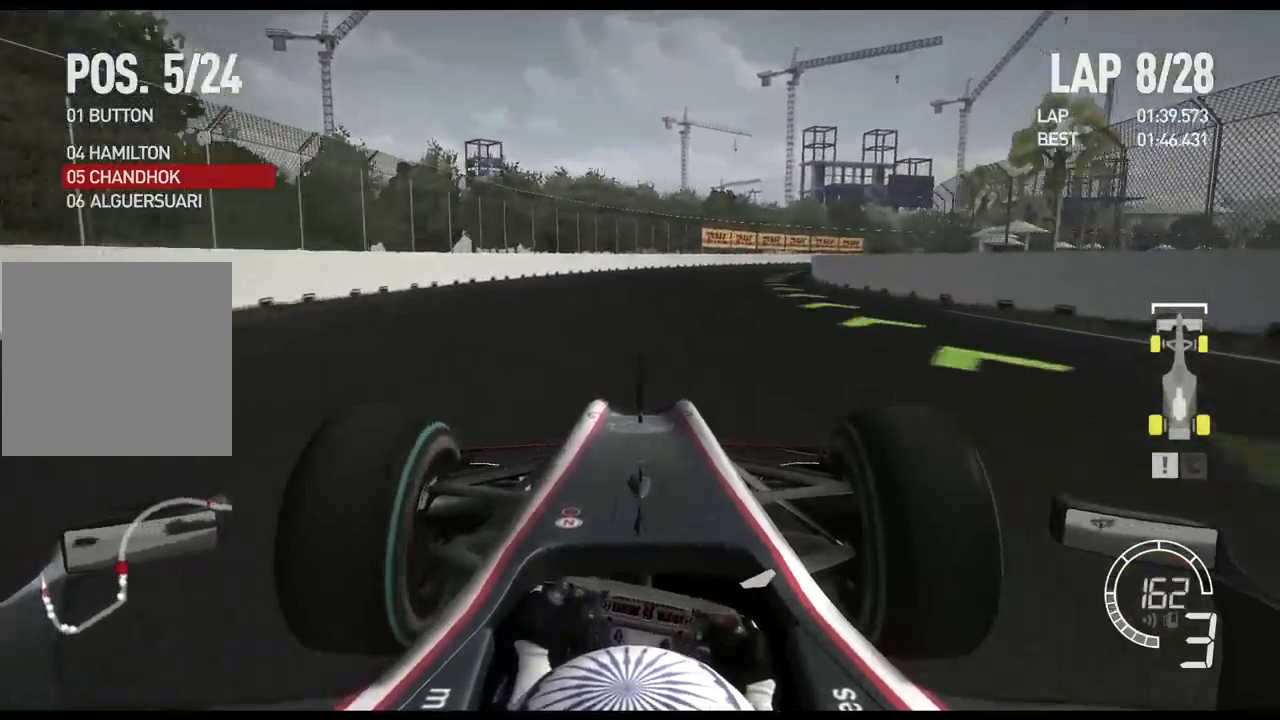
{"buttons": ["R2"], "left_stick": "right", "right_stick": "center", "events": []}